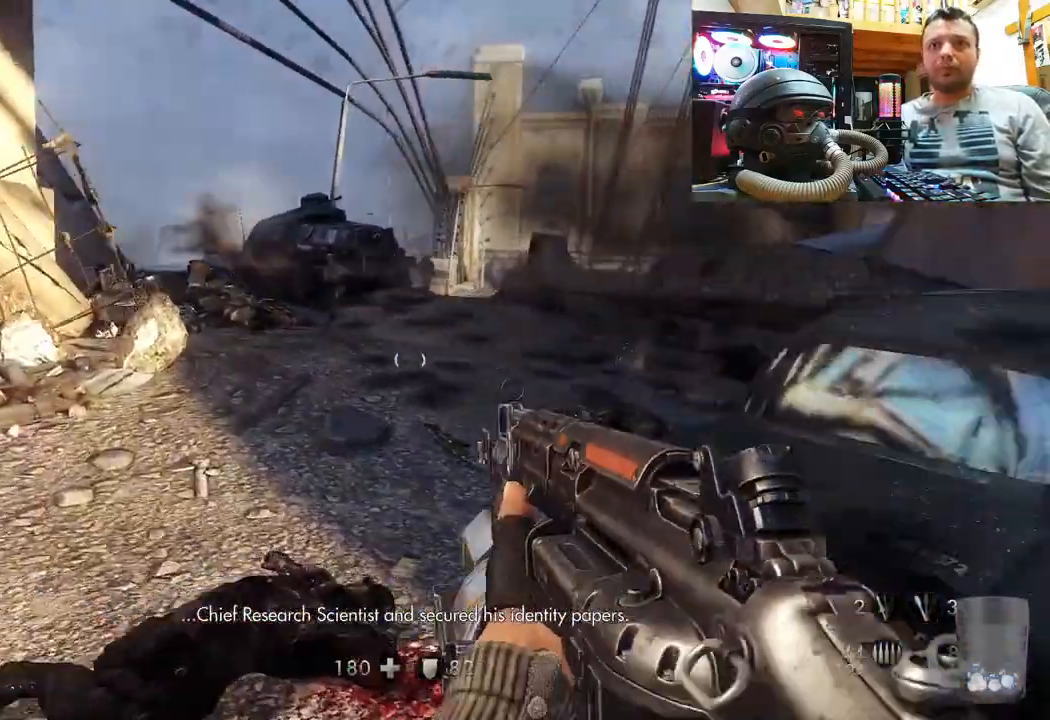
Gameplay with a controller (PlayStation layout); each line is a JSON object with the inputs held at the frame after it (dt_ms = milliseconds from this image to that frame). "events" lists button and stick changes between this image and that frame as [ms after this image, input, new state], when the widget could be followed in between. Not read: L1 R1.
{"dt_ms": 500, "buttons": ["R2"], "left_stick": "up", "right_stick": "center", "events": [[17, "right_stick", "down-left"], [33, "left_stick", "up"], [100, "right_stick", "center"], [200, "R2", "down"], [217, "right_stick", "down-right"], [367, "right_stick", "center"]]}
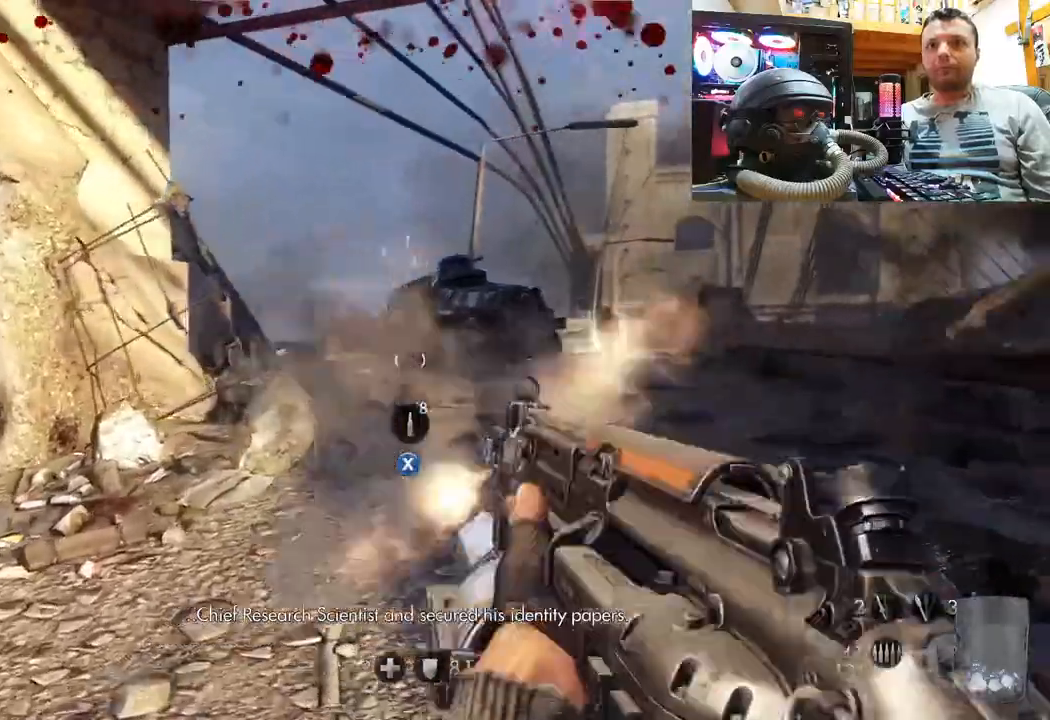
{"dt_ms": 1000, "buttons": [], "left_stick": "down-right", "right_stick": "right"}
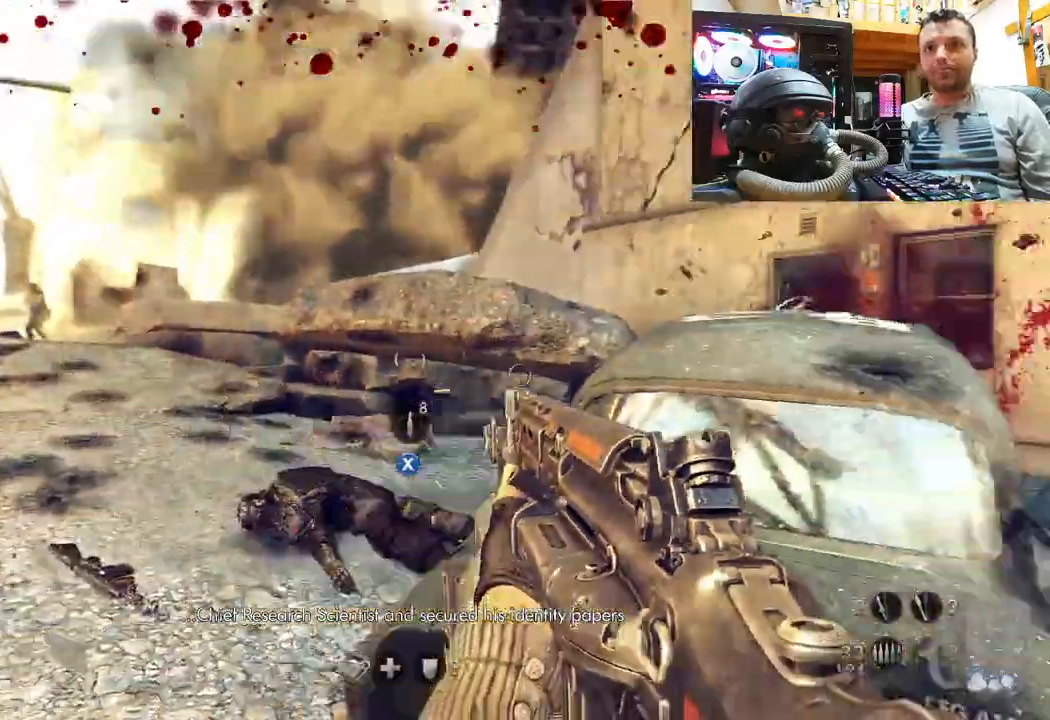
{"dt_ms": 500, "buttons": [], "left_stick": "center", "right_stick": "up-left", "events": [[183, "left_stick", "center"], [233, "right_stick", "center"], [283, "DPAD_RIGHT", "down"], [383, "DPAD_RIGHT", "up"], [500, "right_stick", "up-left"]]}
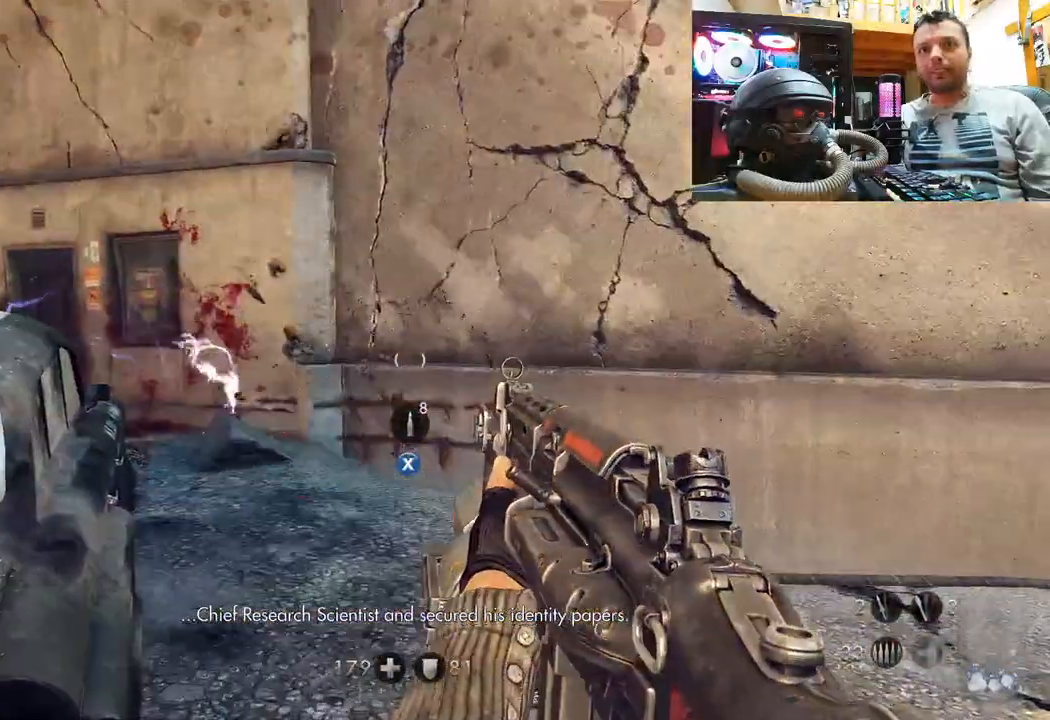
{"dt_ms": 500, "buttons": [], "left_stick": "up", "right_stick": "left", "events": [[67, "left_stick", "up-right"], [217, "right_stick", "center"], [317, "left_stick", "up"], [333, "right_stick", "left"]]}
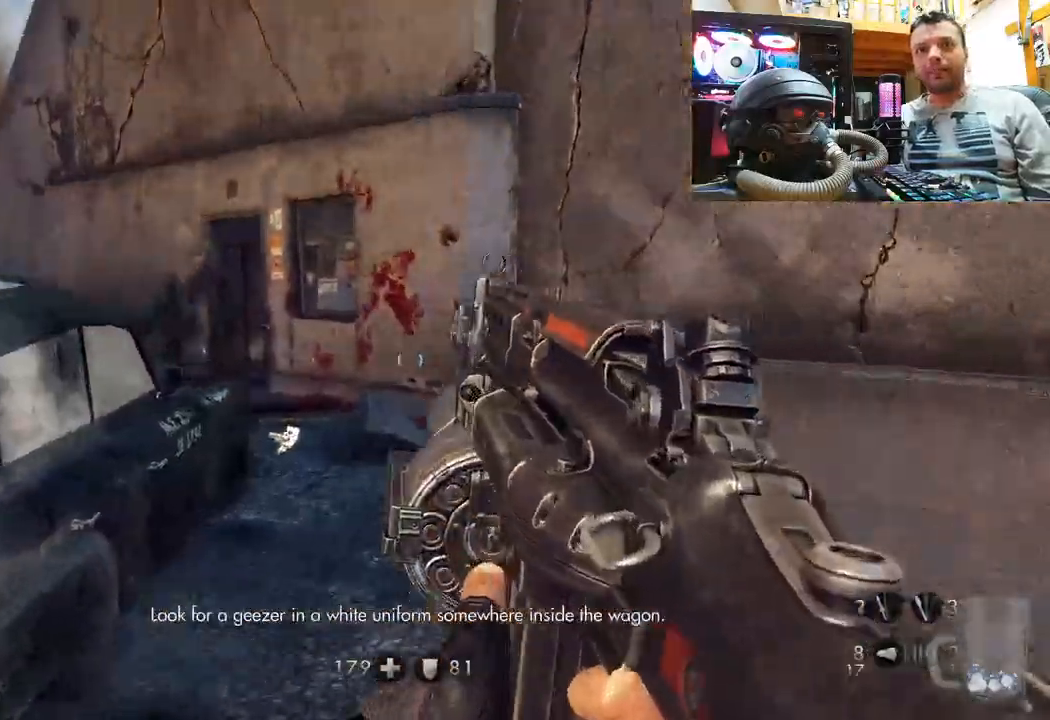
{"dt_ms": 500, "buttons": [], "left_stick": "up", "right_stick": "left", "events": [[17, "left_stick", "up-right"], [17, "right_stick", "center"], [133, "left_stick", "center"], [200, "right_stick", "left"], [317, "left_stick", "up-right"], [350, "right_stick", "center"], [433, "left_stick", "up"], [450, "right_stick", "left"]]}
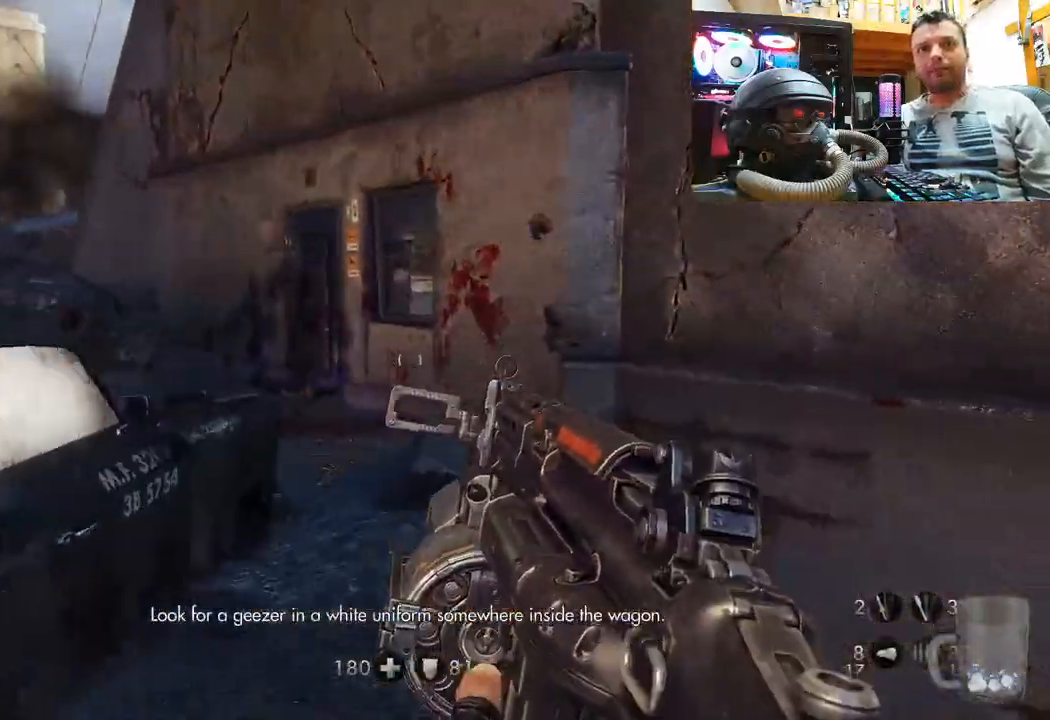
{"dt_ms": 500, "buttons": [], "left_stick": "down-right", "right_stick": "center", "events": [[100, "left_stick", "center"], [150, "right_stick", "center"], [250, "R2", "down"], [433, "R2", "up"], [483, "left_stick", "down-right"]]}
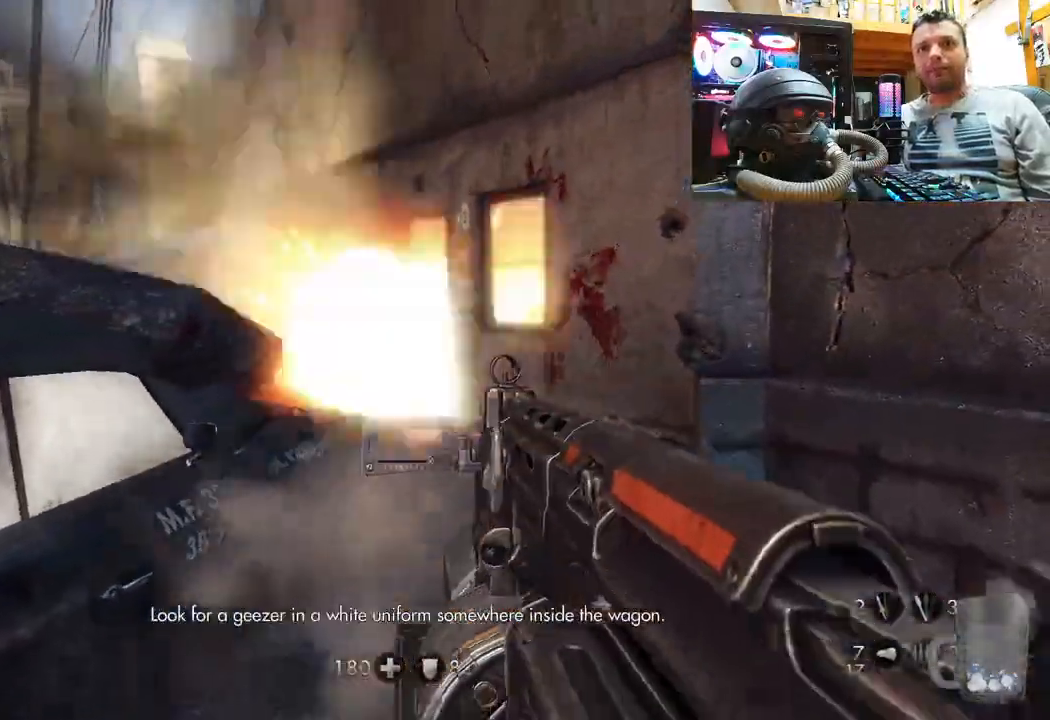
{"dt_ms": 500, "buttons": [], "left_stick": "up-left", "right_stick": "left", "events": [[100, "left_stick", "down-left"], [100, "right_stick", "left"], [500, "left_stick", "up-left"]]}
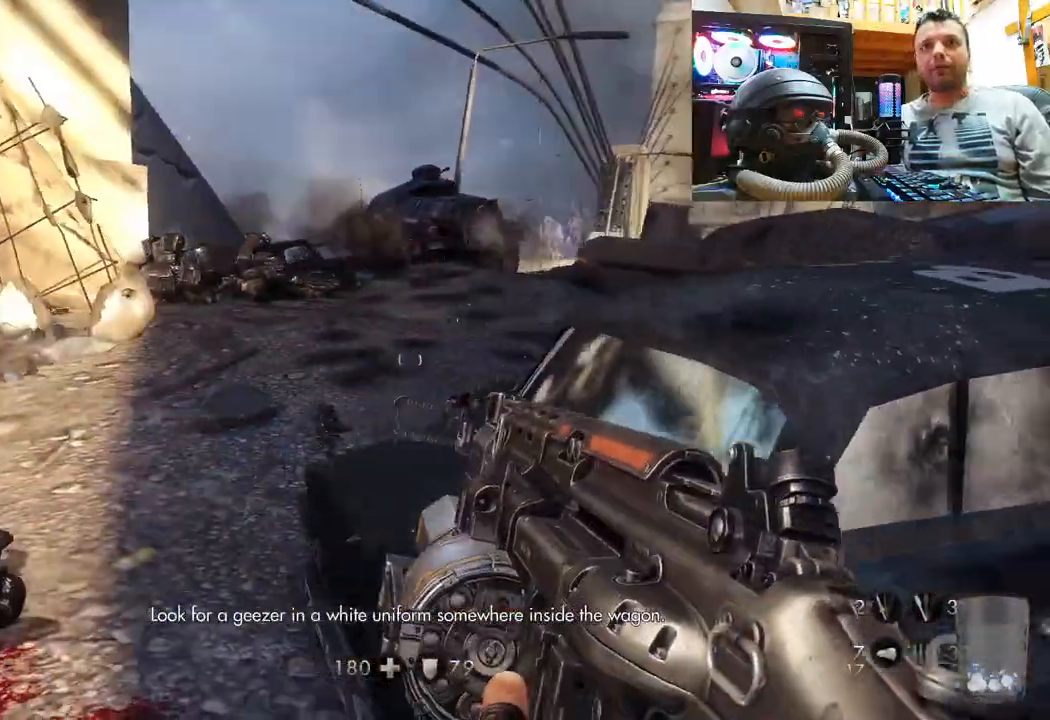
{"dt_ms": 500, "buttons": [], "left_stick": "up", "right_stick": "center", "events": [[17, "right_stick", "center"], [217, "right_stick", "down-right"], [283, "left_stick", "up"], [450, "right_stick", "center"]]}
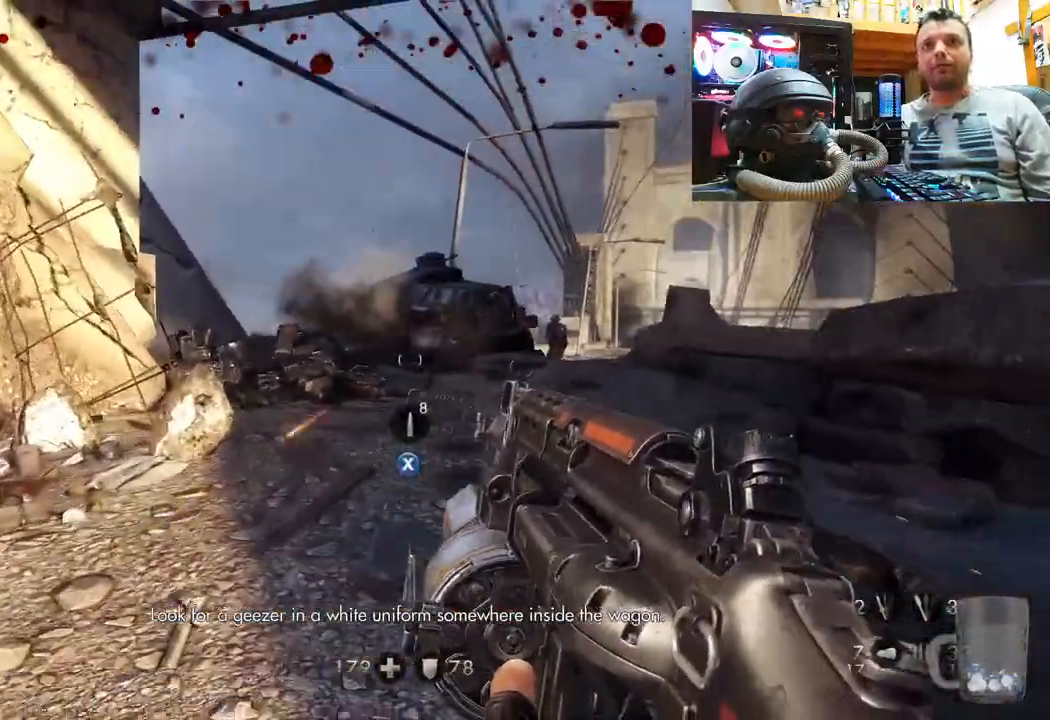
{"dt_ms": 500, "buttons": [], "left_stick": "down-left", "right_stick": "right", "events": [[117, "right_stick", "down-right"], [200, "R2", "down"], [233, "right_stick", "center"], [250, "left_stick", "center"], [300, "left_stick", "down"], [367, "R2", "up"], [450, "left_stick", "down-left"], [467, "right_stick", "right"]]}
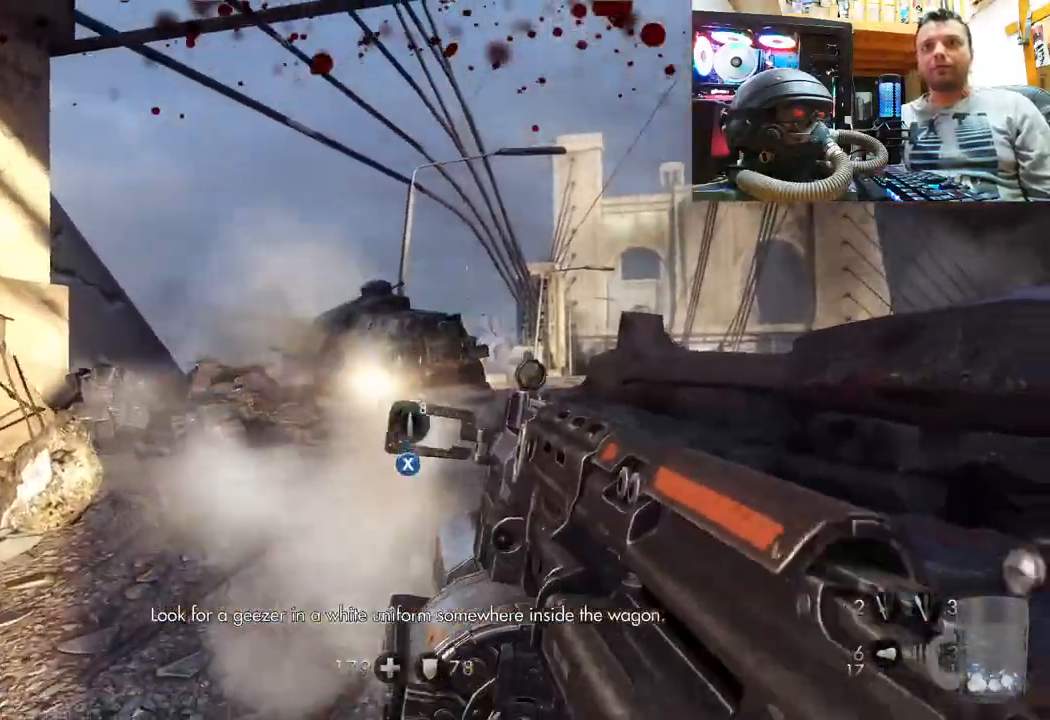
{"dt_ms": 500, "buttons": [], "left_stick": "up-left", "right_stick": "right", "events": [[50, "left_stick", "left"], [150, "left_stick", "up-left"], [150, "right_stick", "center"], [317, "right_stick", "right"]]}
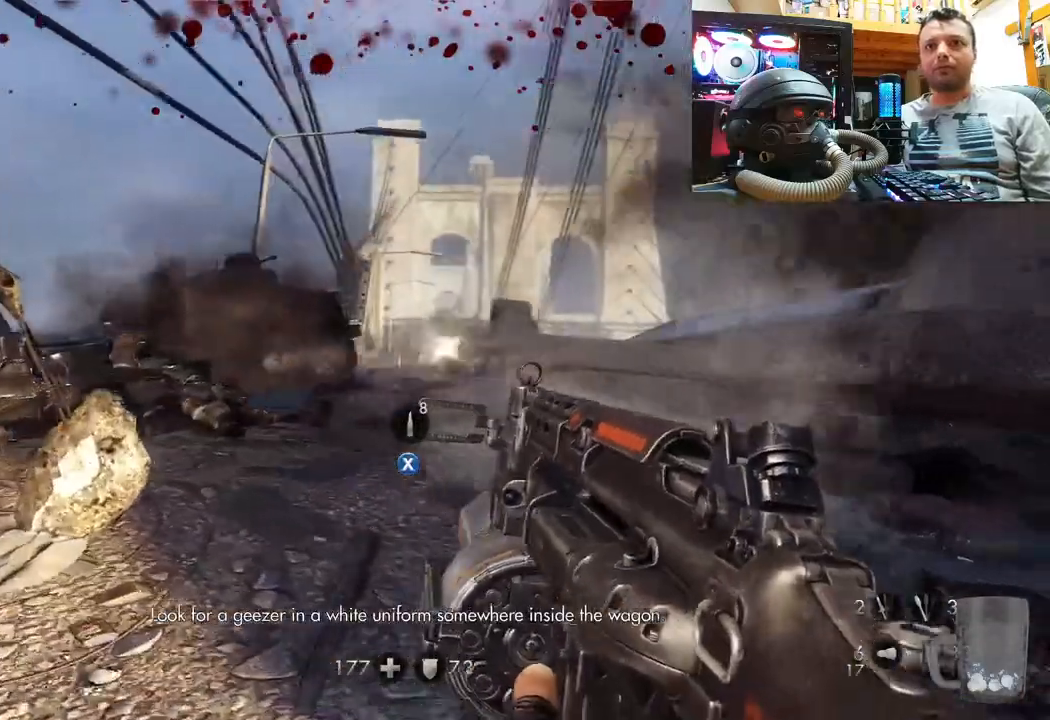
{"dt_ms": 500, "buttons": [], "left_stick": "up", "right_stick": "right", "events": [[50, "right_stick", "left"], [117, "right_stick", "center"], [267, "right_stick", "right"], [433, "left_stick", "up"]]}
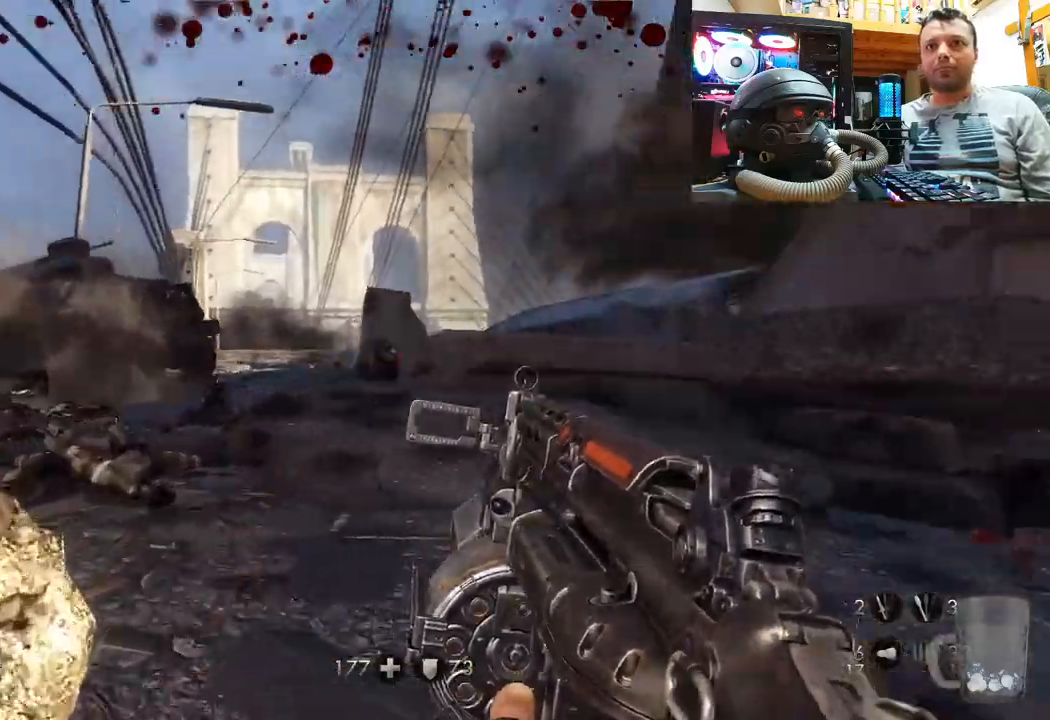
{"dt_ms": 500, "buttons": ["R2"], "left_stick": "down", "right_stick": "up-left", "events": [[67, "R2", "down"], [217, "R2", "up"], [233, "right_stick", "left"], [317, "right_stick", "up-left"], [383, "left_stick", "down-right"], [483, "R2", "down"], [483, "left_stick", "down"]]}
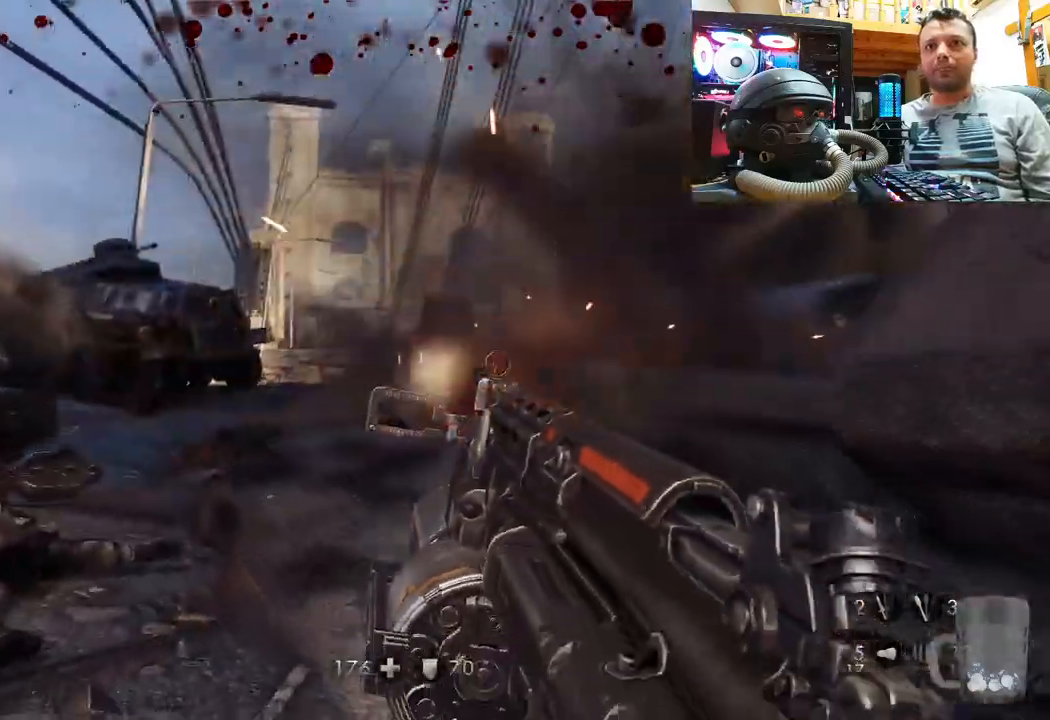
{"dt_ms": 500, "buttons": [], "left_stick": "up-left", "right_stick": "up-left", "events": [[67, "right_stick", "up-right"], [167, "R2", "up"], [217, "left_stick", "down-left"], [217, "right_stick", "center"], [350, "left_stick", "up-right"], [483, "right_stick", "up-left"], [500, "left_stick", "up-left"]]}
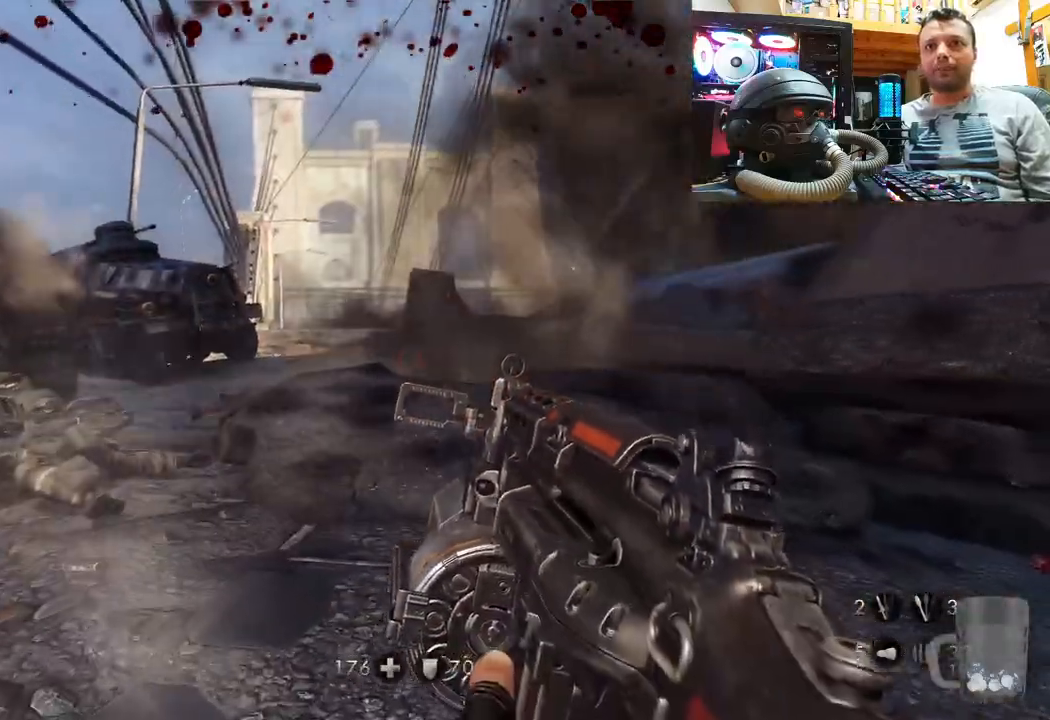
{"dt_ms": 500, "buttons": ["R2"], "left_stick": "down", "right_stick": "left", "events": [[183, "left_stick", "up"], [250, "right_stick", "up-right"], [367, "right_stick", "left"], [467, "left_stick", "down"], [500, "R2", "down"]]}
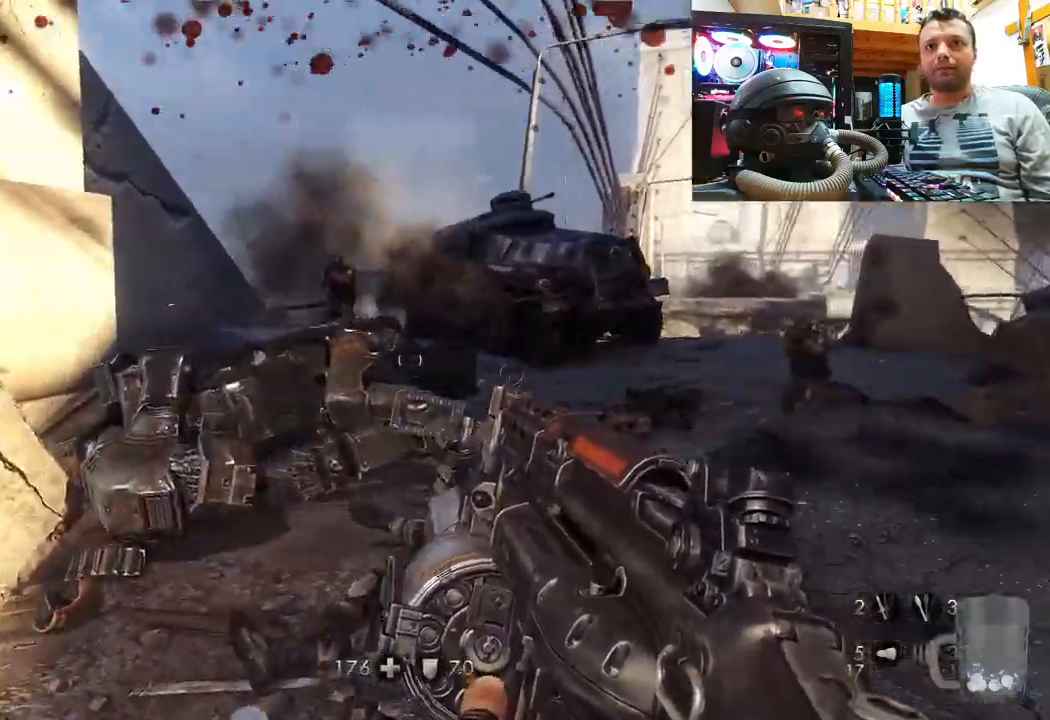
{"dt_ms": 500, "buttons": ["R2"], "left_stick": "down", "right_stick": "center", "events": [[17, "right_stick", "up-left"], [133, "R2", "up"], [150, "right_stick", "down-right"], [450, "right_stick", "center"], [483, "R2", "down"]]}
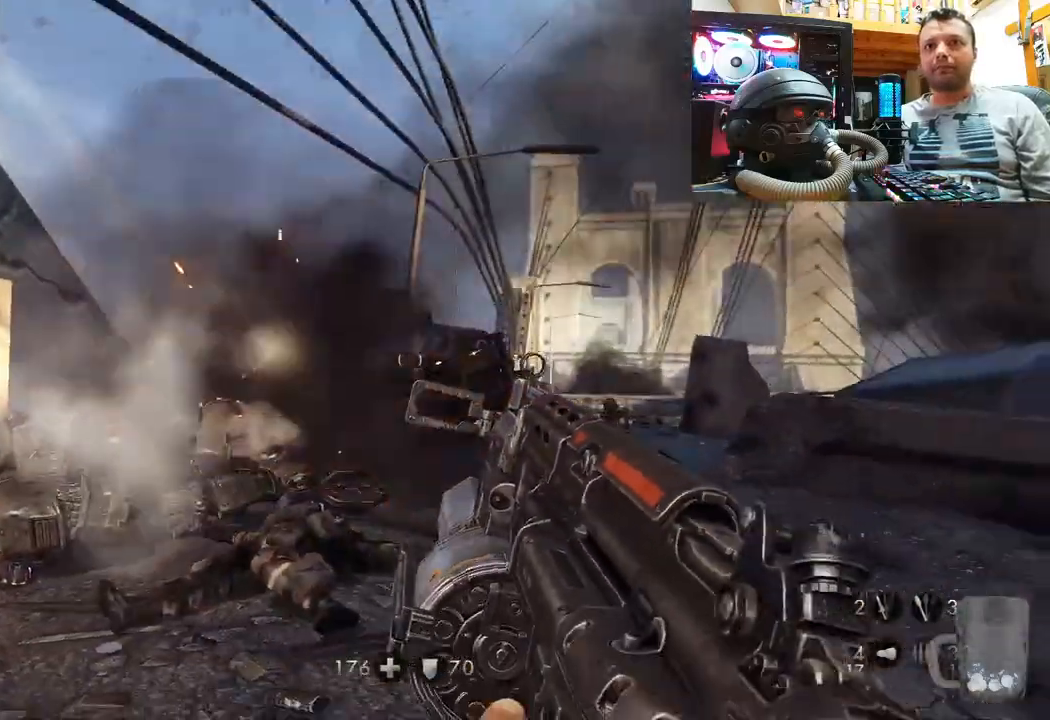
{"dt_ms": 500, "buttons": [], "left_stick": "down", "right_stick": "up-right", "events": [[17, "R2", "up"], [50, "right_stick", "up"], [350, "right_stick", "up-right"]]}
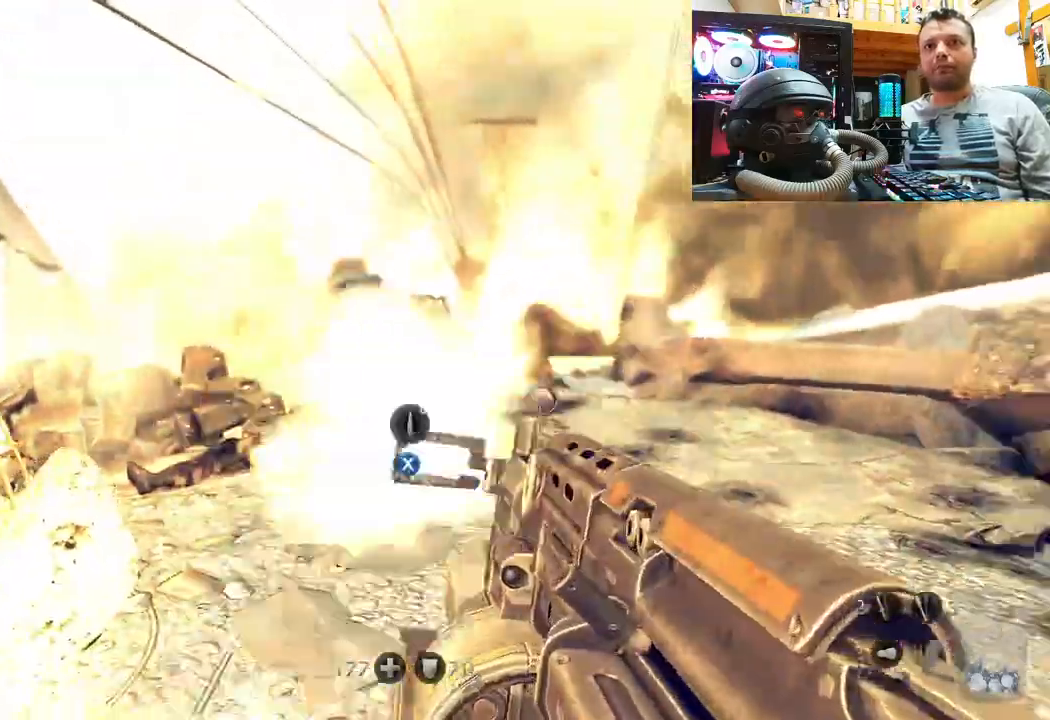
{"dt_ms": 500, "buttons": [], "left_stick": "left", "right_stick": "center", "events": [[67, "right_stick", "right"], [183, "left_stick", "down-right"], [217, "right_stick", "down-right"], [367, "right_stick", "center"], [433, "left_stick", "down-left"], [483, "left_stick", "left"]]}
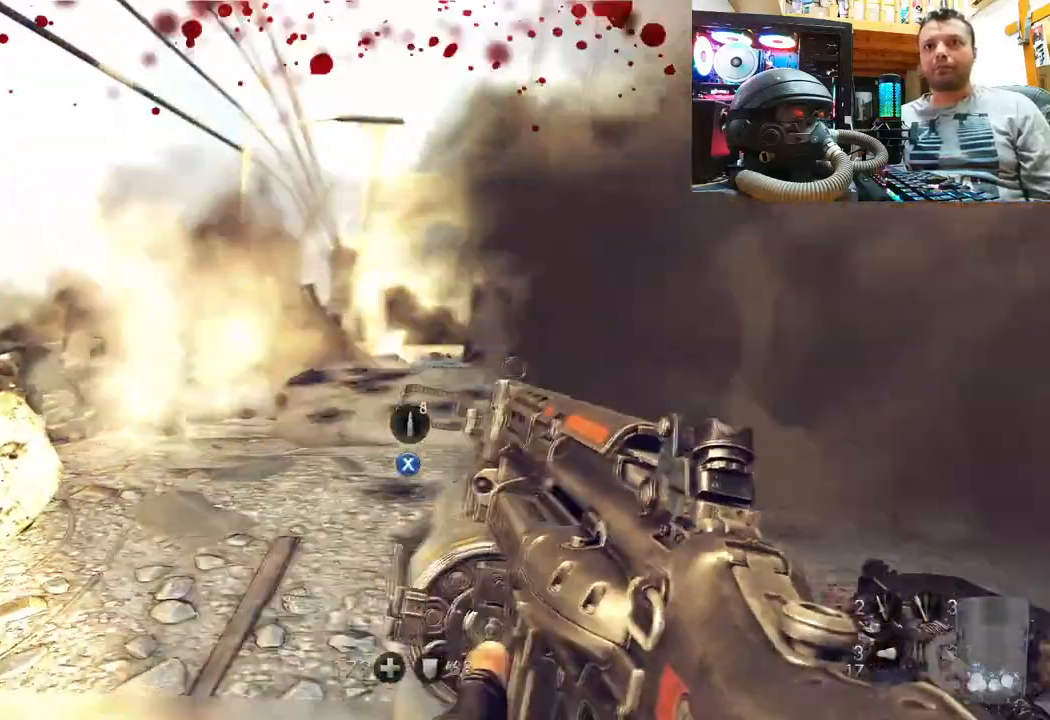
{"dt_ms": 500, "buttons": [], "left_stick": "up-left", "right_stick": "up", "events": [[17, "left_stick", "up-left"], [50, "right_stick", "down-right"], [283, "right_stick", "center"], [367, "right_stick", "up"]]}
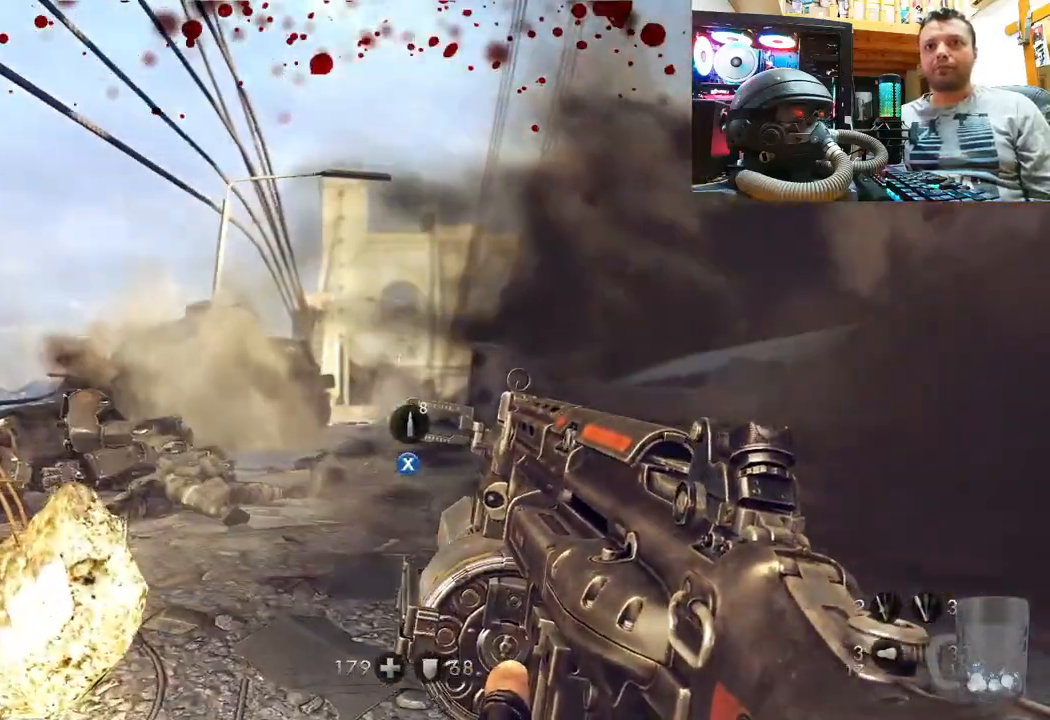
{"dt_ms": 500, "buttons": ["R2"], "left_stick": "up", "right_stick": "up-right", "events": [[33, "right_stick", "up-right"], [83, "left_stick", "up"], [183, "right_stick", "center"], [467, "R2", "down"], [483, "right_stick", "up-right"]]}
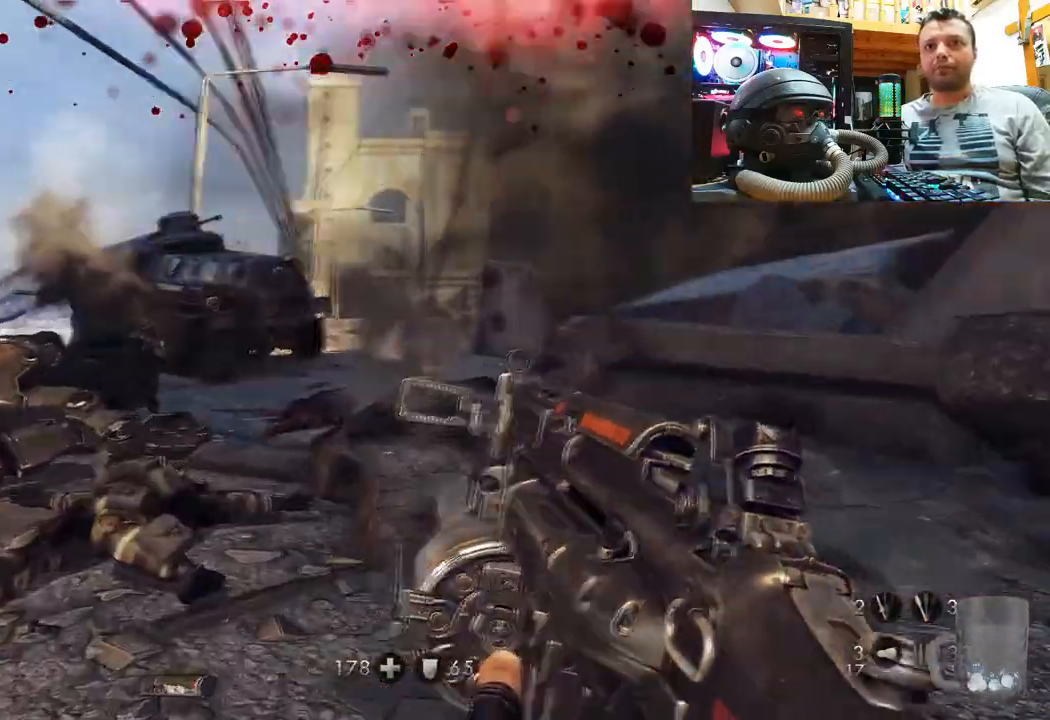
{"dt_ms": 500, "buttons": [], "left_stick": "center", "right_stick": "center", "events": [[167, "R2", "up"], [167, "right_stick", "center"], [183, "left_stick", "center"], [233, "left_stick", "down"], [400, "left_stick", "center"]]}
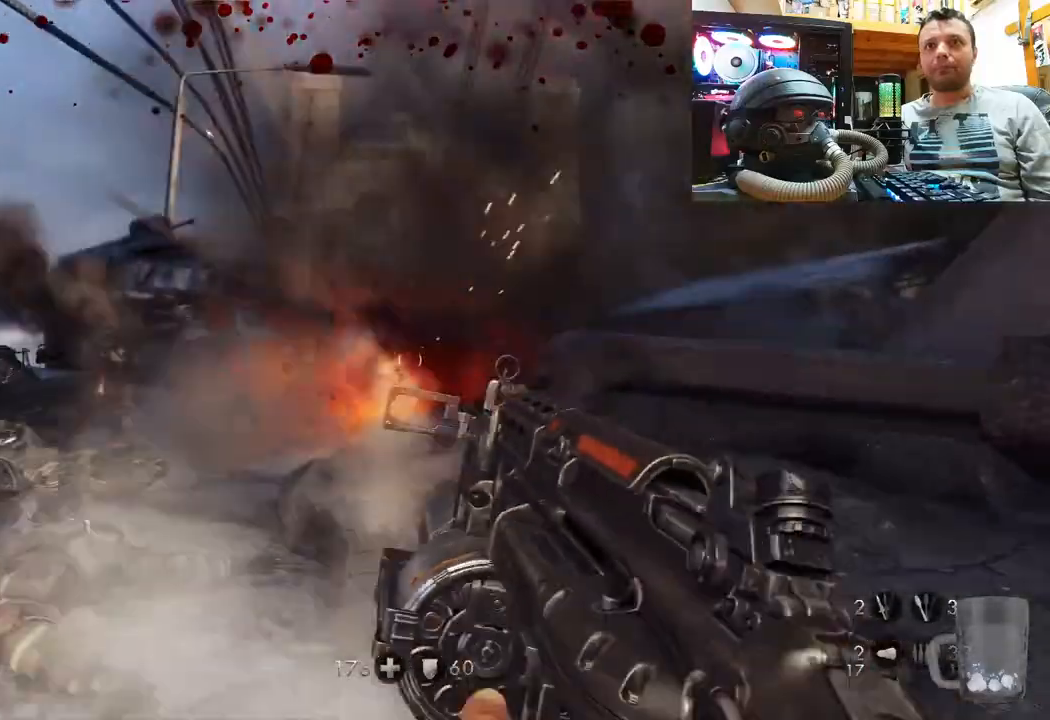
{"dt_ms": 500, "buttons": [], "left_stick": "down-left", "right_stick": "left", "events": [[33, "left_stick", "down"], [33, "right_stick", "up-right"], [167, "right_stick", "right"], [400, "right_stick", "left"], [483, "left_stick", "down-left"]]}
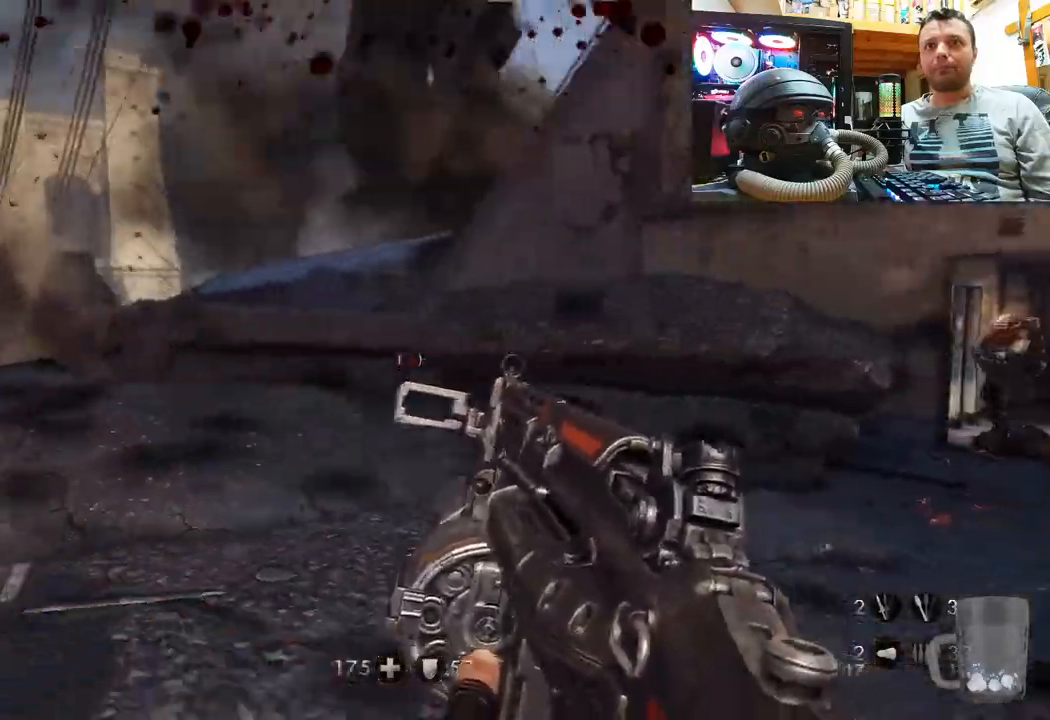
{"dt_ms": 500, "buttons": [], "left_stick": "center", "right_stick": "up-left", "events": [[150, "left_stick", "up-left"], [250, "left_stick", "up-right"], [250, "right_stick", "center"], [417, "left_stick", "center"], [417, "right_stick", "up-left"]]}
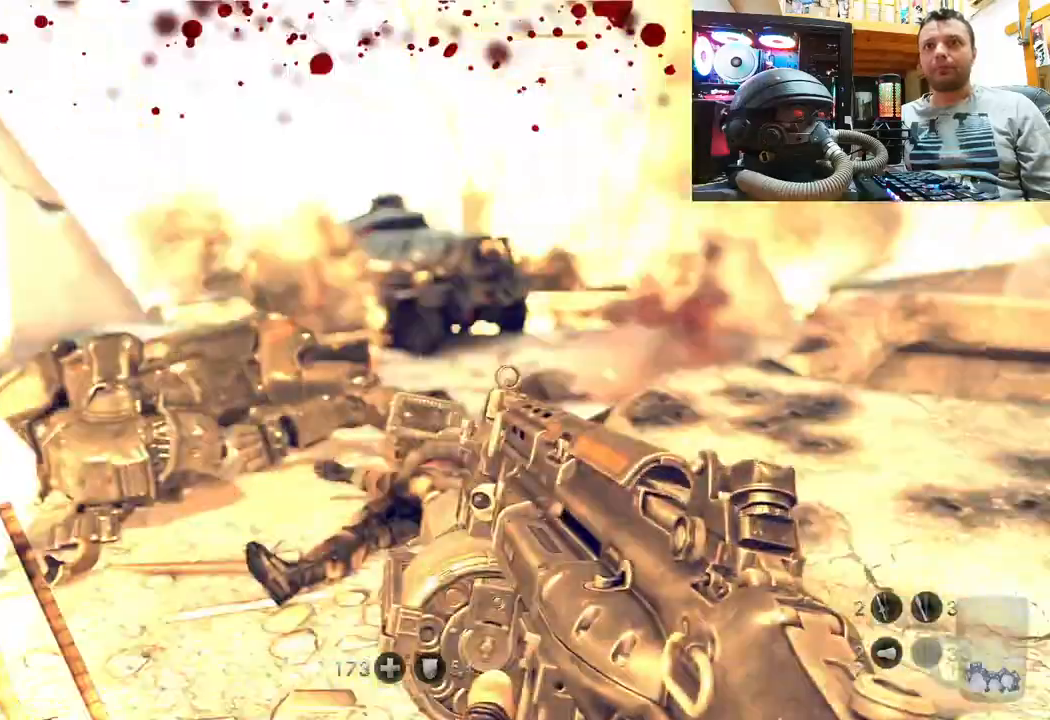
{"dt_ms": 500, "buttons": [], "left_stick": "down-right", "right_stick": "right", "events": [[100, "right_stick", "center"], [133, "left_stick", "down-right"], [217, "right_stick", "down"], [267, "right_stick", "down-right"], [467, "right_stick", "right"]]}
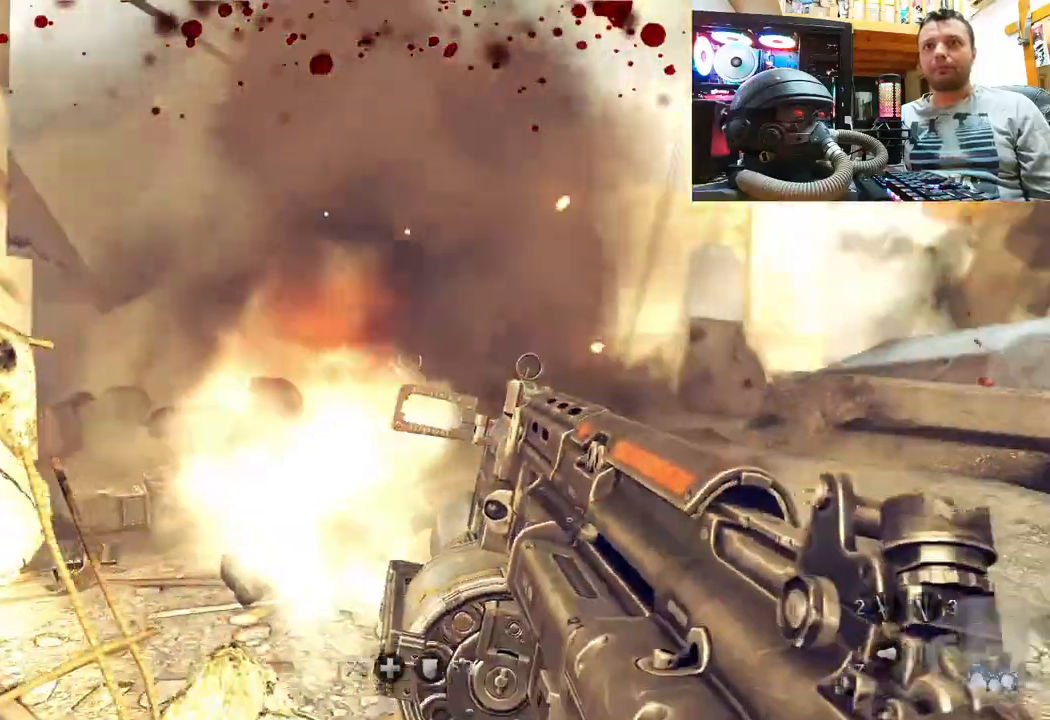
{"dt_ms": 500, "buttons": [], "left_stick": "up-right", "right_stick": "center", "events": [[467, "left_stick", "up-right"], [483, "right_stick", "center"]]}
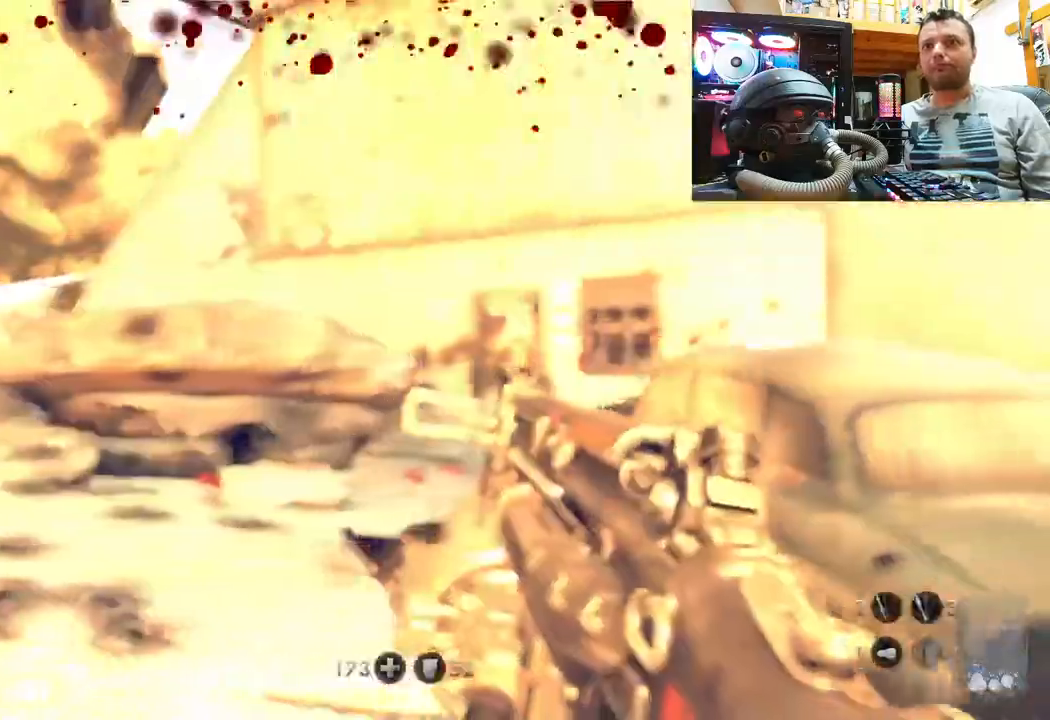
{"dt_ms": 500, "buttons": ["R2"], "left_stick": "down", "right_stick": "up", "events": [[17, "R2", "down"], [167, "right_stick", "right"], [183, "R2", "up"], [333, "right_stick", "center"], [483, "R2", "down"], [483, "left_stick", "down"], [483, "right_stick", "up"]]}
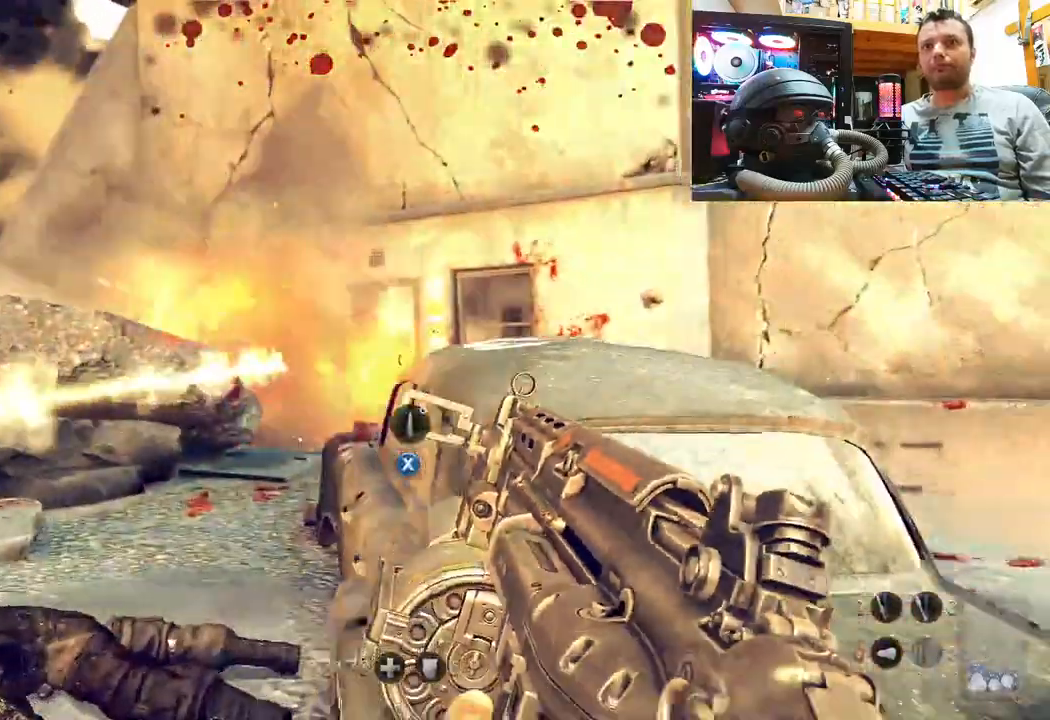
{"dt_ms": 500, "buttons": ["R2"], "left_stick": "up", "right_stick": "center", "events": [[17, "left_stick", "down-left"], [117, "R2", "up"], [133, "right_stick", "center"], [250, "right_stick", "right"], [333, "left_stick", "up-left"], [350, "right_stick", "down-right"], [417, "left_stick", "up"], [467, "R2", "down"], [483, "right_stick", "center"]]}
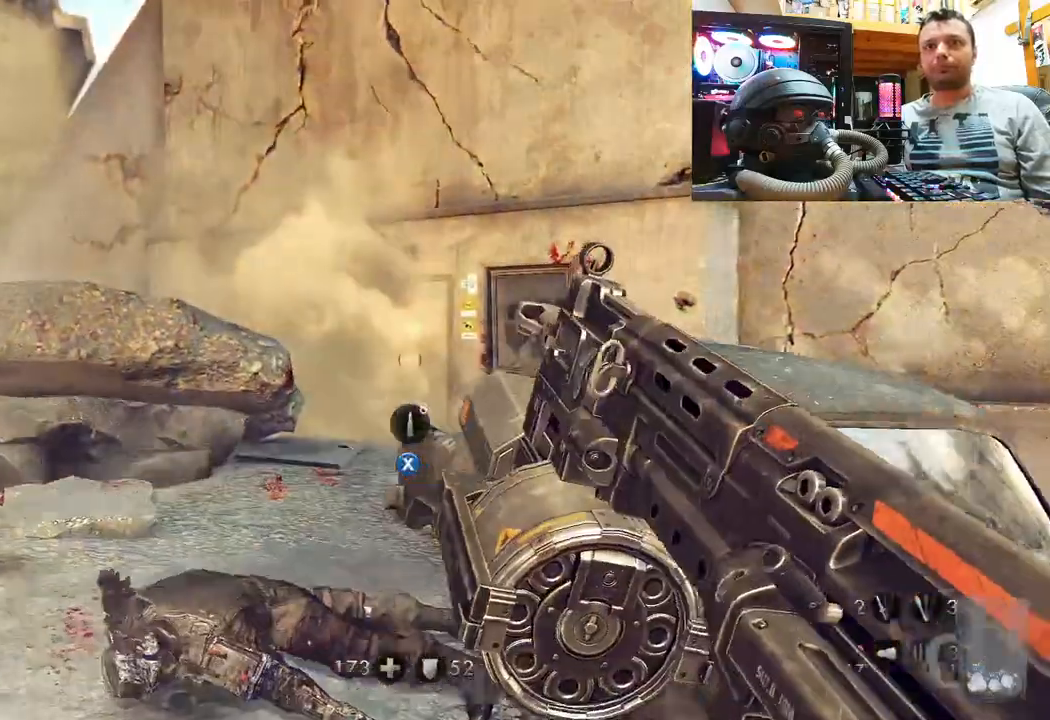
{"dt_ms": 500, "buttons": [], "left_stick": "down-right", "right_stick": "up", "events": [[83, "left_stick", "center"], [117, "R2", "up"], [250, "left_stick", "down-right"], [450, "right_stick", "up"]]}
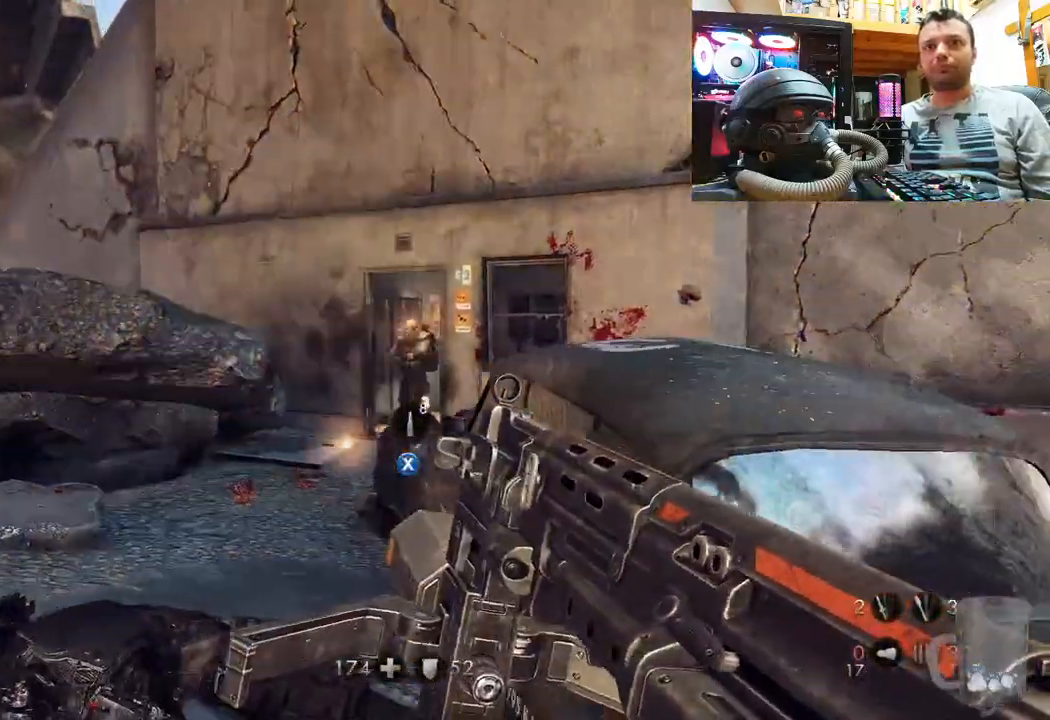
{"dt_ms": 500, "buttons": [], "left_stick": "right", "right_stick": "center", "events": [[67, "left_stick", "right"], [117, "right_stick", "center"], [233, "right_stick", "left"], [417, "right_stick", "center"]]}
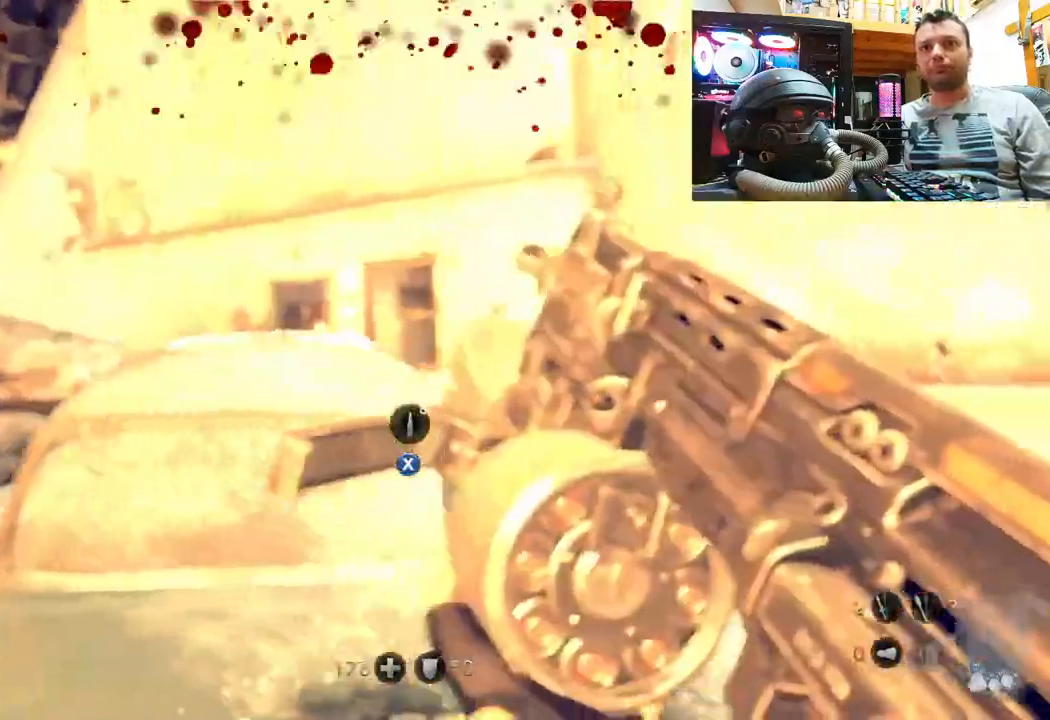
{"dt_ms": 500, "buttons": [], "left_stick": "up-right", "right_stick": "up-left", "events": [[33, "left_stick", "up-right"], [100, "right_stick", "left"], [283, "right_stick", "center"], [383, "right_stick", "left"], [467, "right_stick", "up-left"]]}
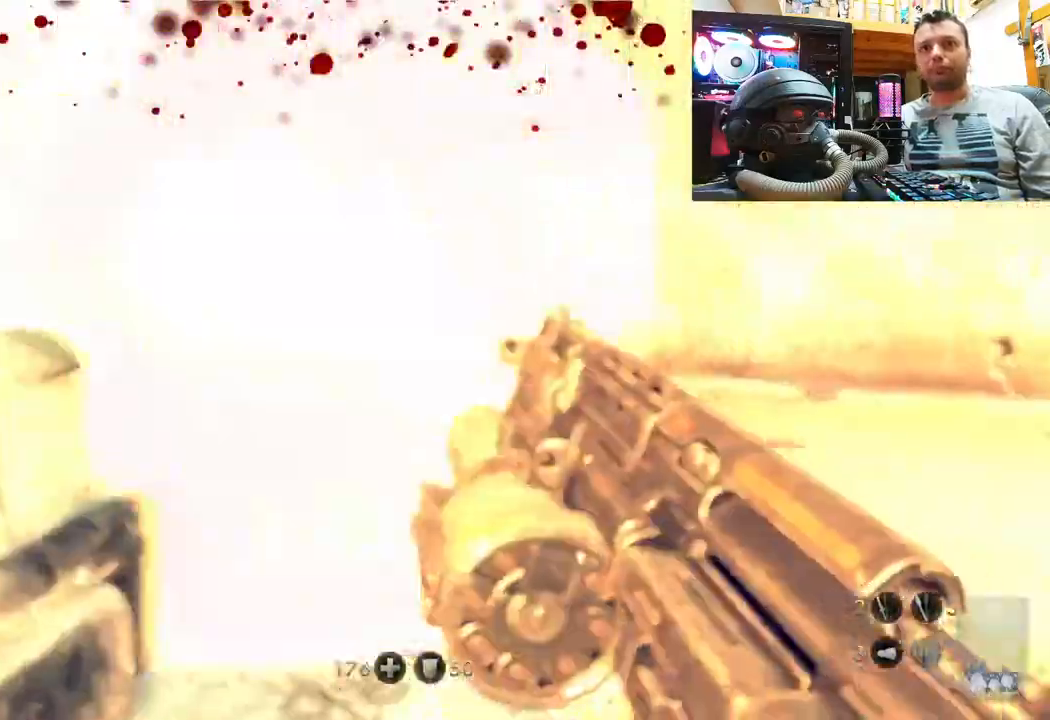
{"dt_ms": 500, "buttons": [], "left_stick": "center", "right_stick": "left", "events": [[167, "right_stick", "center"], [367, "right_stick", "left"], [383, "left_stick", "center"]]}